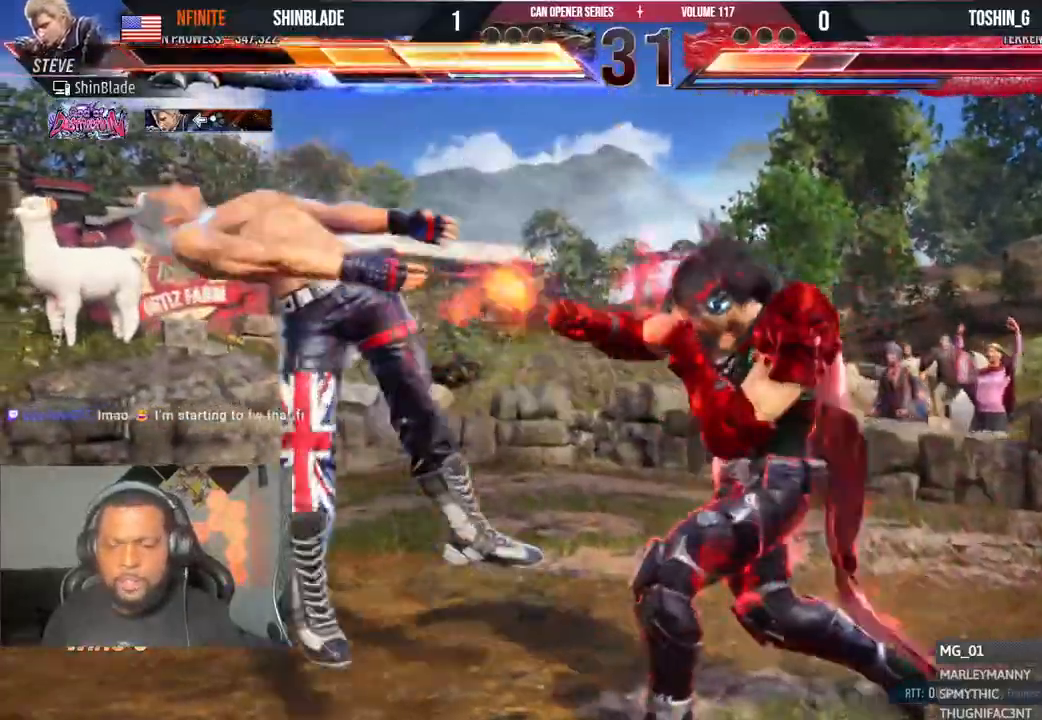
Gameplay with a controller (PlayStation layout); each line is a JSON object with the inputs held at the frame after it (dt_ms = milliseconds from this image to that frame). "events" lists button and stick changes between this image and that frame as [ms after this image, input, new state], when the widget could be followed in between. Not read: HOME L1 R1.
{"dt_ms": 500, "buttons": ["CROSS", "DPAD_LEFT"], "left_stick": "center", "right_stick": "center", "events": [[17, "CROSS", "up"], [117, "CIRCLE", "up"], [117, "CROSS", "down"], [183, "CIRCLE", "down"], [200, "CROSS", "up"], [283, "CIRCLE", "up"], [300, "CROSS", "down"], [350, "CIRCLE", "down"], [383, "CROSS", "up"], [467, "CIRCLE", "up"], [467, "CROSS", "down"]]}
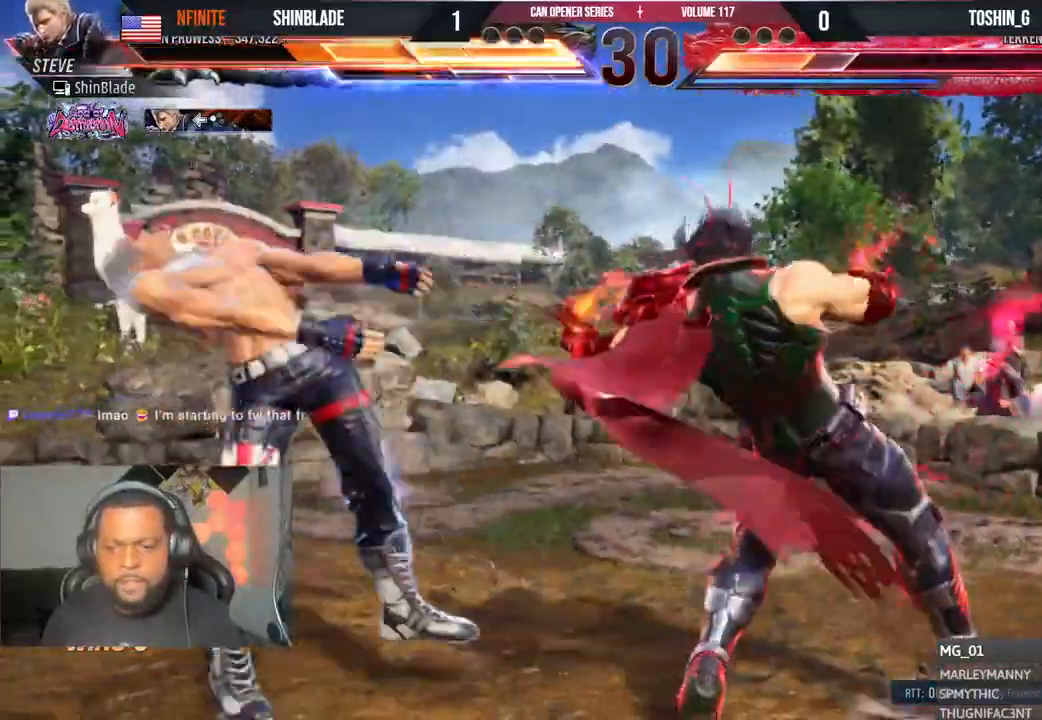
{"dt_ms": 500, "buttons": ["CROSS", "DPAD_LEFT"], "left_stick": "center", "right_stick": "center", "events": [[33, "CIRCLE", "down"], [50, "CROSS", "up"], [133, "CIRCLE", "up"], [133, "CROSS", "down"], [200, "CIRCLE", "down"], [217, "CROSS", "up"], [300, "CIRCLE", "up"], [317, "CROSS", "down"], [367, "CIRCLE", "down"], [400, "CROSS", "up"], [483, "CIRCLE", "up"], [483, "CROSS", "down"]]}
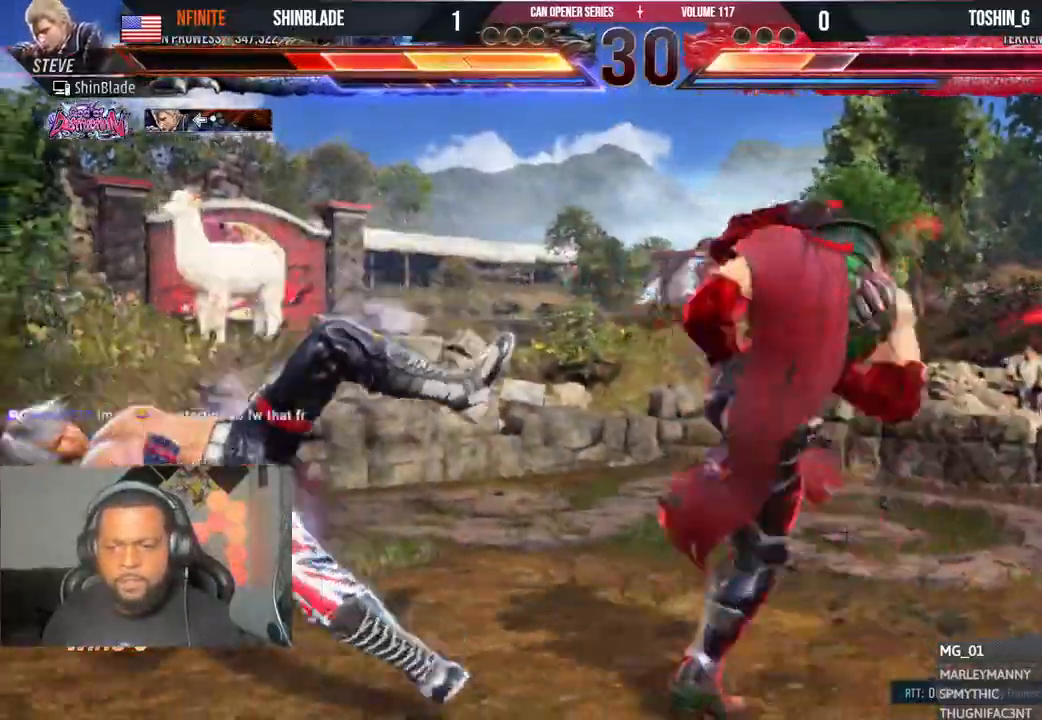
{"dt_ms": 500, "buttons": ["CROSS", "DPAD_LEFT"], "left_stick": "center", "right_stick": "center"}
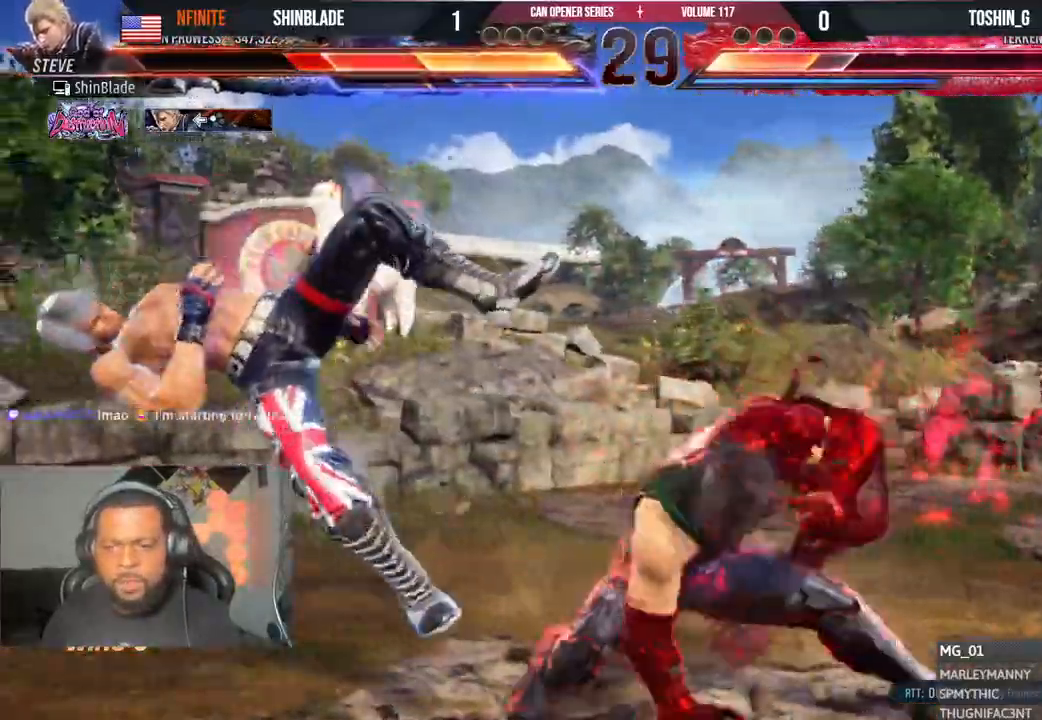
{"dt_ms": 1000, "buttons": ["CIRCLE", "DPAD_LEFT"], "left_stick": "center", "right_stick": "center"}
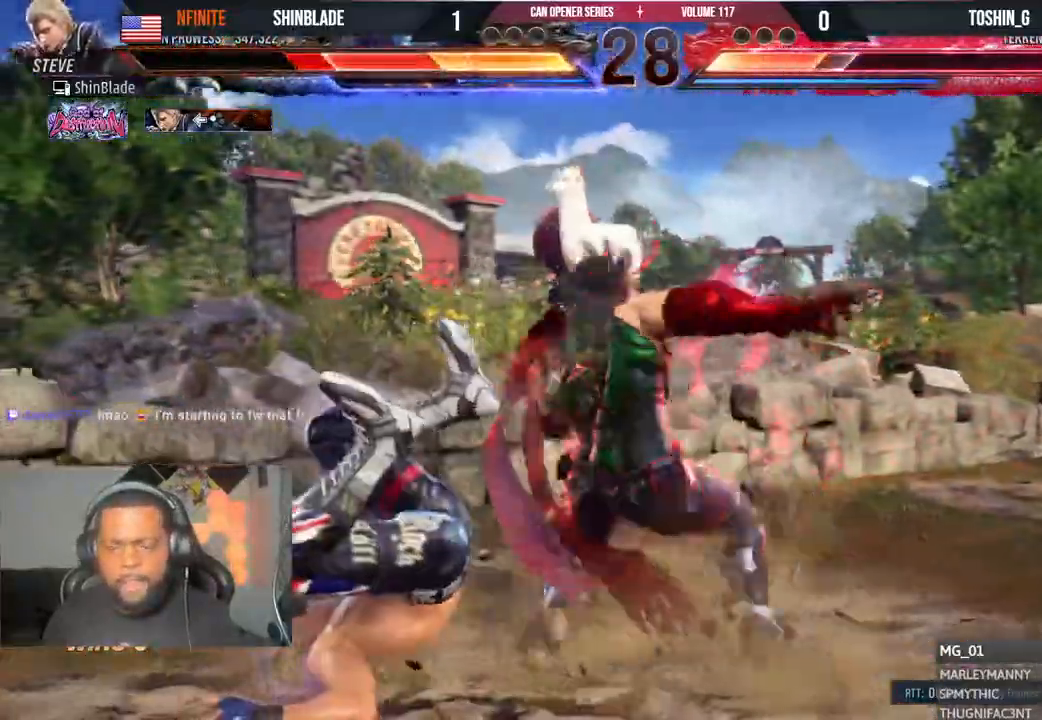
{"dt_ms": 500, "buttons": ["CIRCLE", "DPAD_LEFT"], "left_stick": "center", "right_stick": "center", "events": [[33, "CIRCLE", "up"], [33, "CROSS", "down"], [117, "CIRCLE", "down"], [133, "CROSS", "up"], [200, "CROSS", "down"], [217, "CIRCLE", "up"], [267, "CIRCLE", "down"], [317, "CROSS", "up"], [400, "CIRCLE", "up"], [400, "CROSS", "down"], [467, "CIRCLE", "down"], [500, "CROSS", "up"]]}
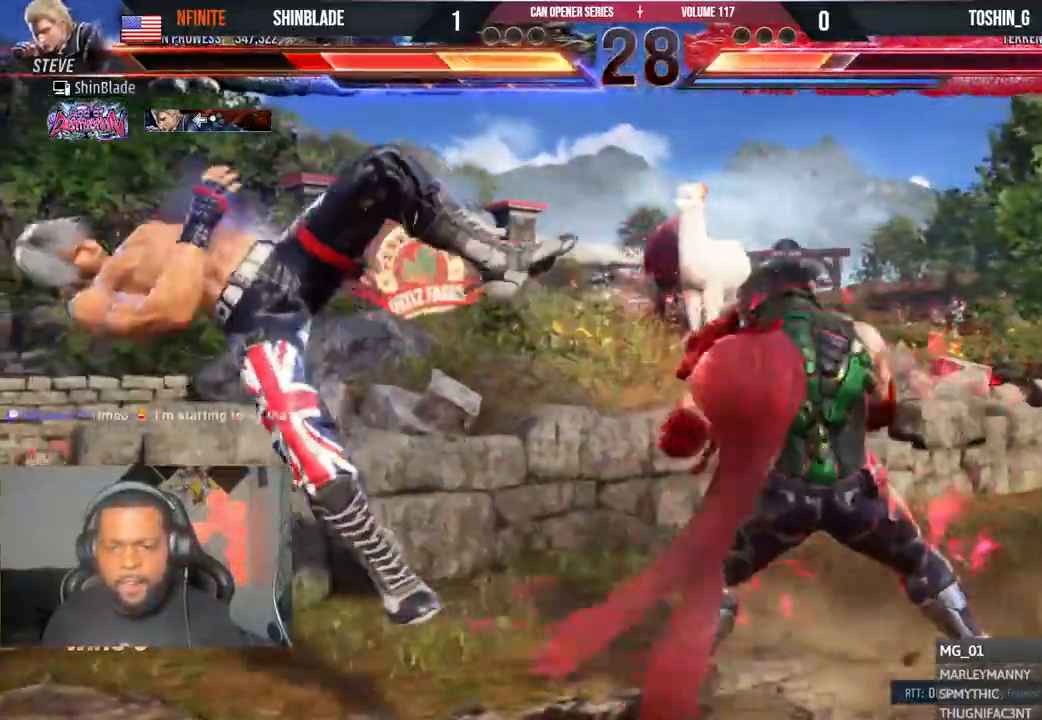
{"dt_ms": 500, "buttons": ["CIRCLE", "DPAD_LEFT"], "left_stick": "center", "right_stick": "center"}
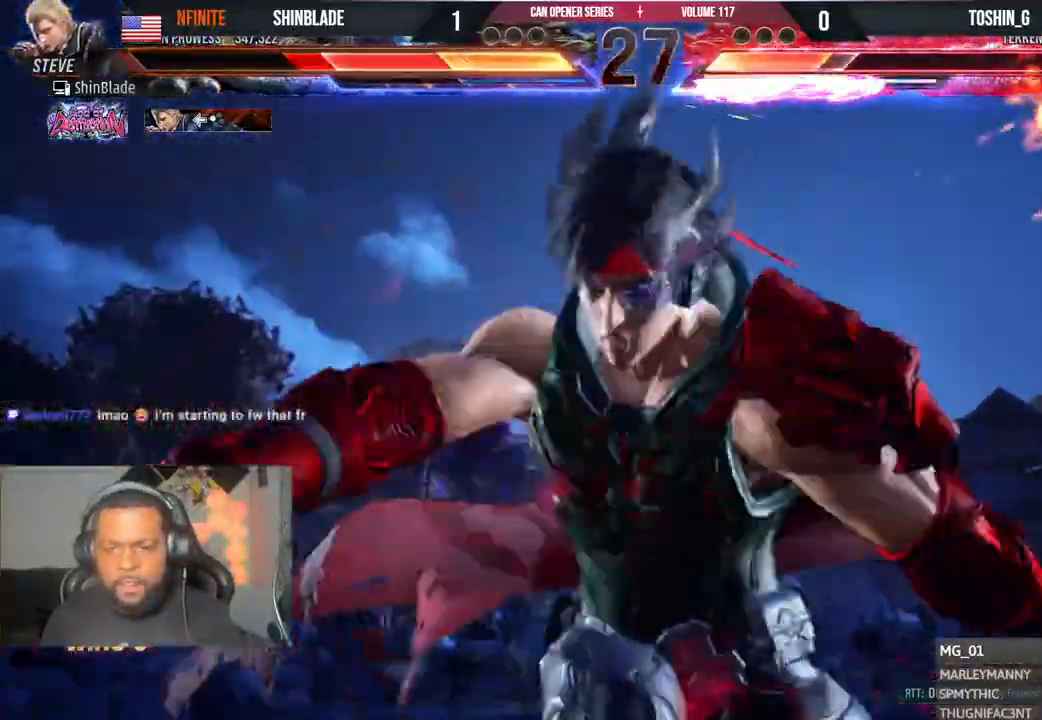
{"dt_ms": 500, "buttons": ["CROSS", "DPAD_LEFT"], "left_stick": "center", "right_stick": "center", "events": [[33, "CIRCLE", "up"], [50, "CROSS", "down"], [133, "CROSS", "up"], [217, "CROSS", "down"], [400, "CROSS", "up"], [467, "CROSS", "down"]]}
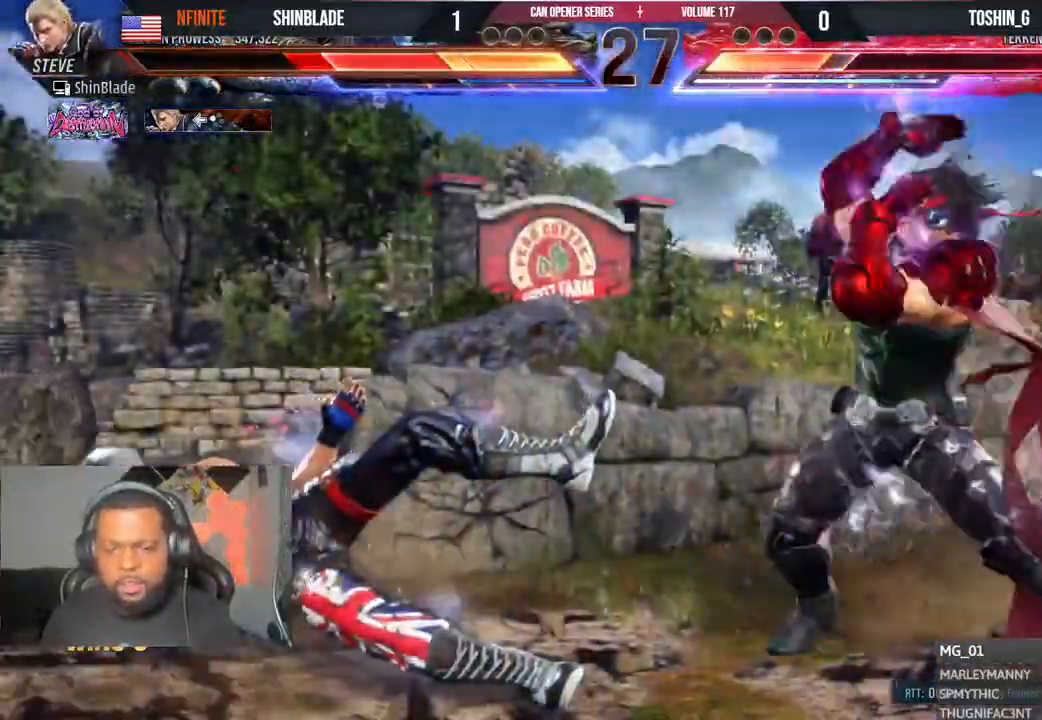
{"dt_ms": 500, "buttons": ["CROSS", "DPAD_LEFT"], "left_stick": "center", "right_stick": "center", "events": [[50, "CROSS", "up"], [117, "CROSS", "down"], [200, "CROSS", "up"], [267, "CROSS", "down"], [367, "CROSS", "up"], [433, "CROSS", "down"]]}
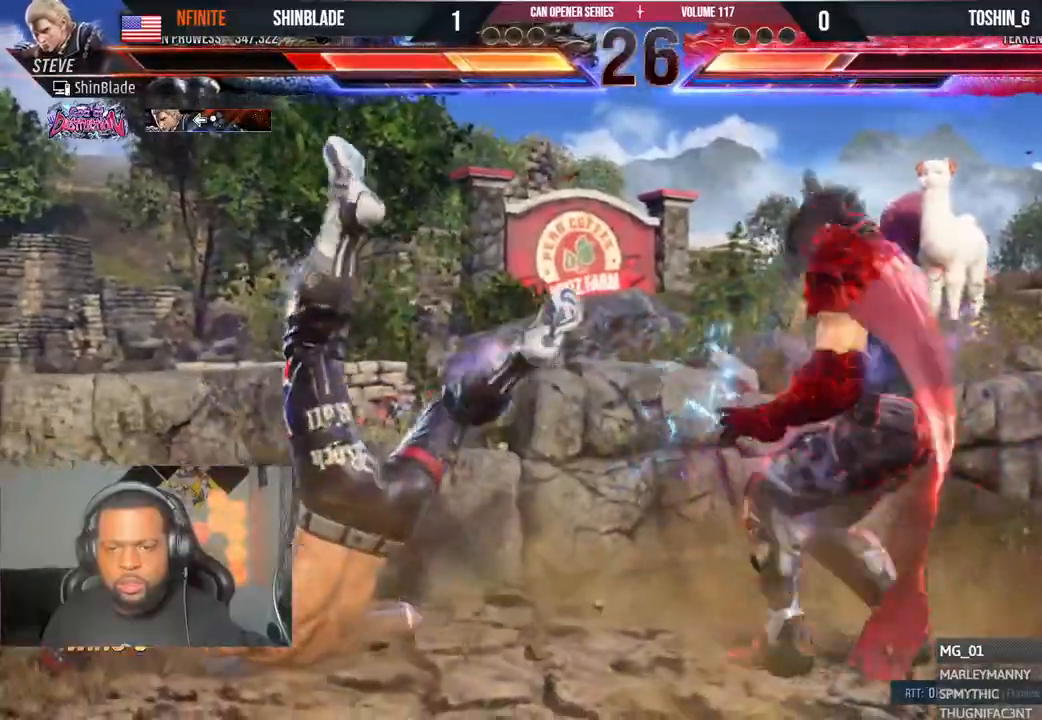
{"dt_ms": 500, "buttons": ["CROSS", "DPAD_LEFT"], "left_stick": "center", "right_stick": "center", "events": [[33, "CROSS", "up"], [100, "CROSS", "down"], [200, "CROSS", "up"], [267, "CROSS", "down"], [367, "CROSS", "up"], [450, "CROSS", "down"]]}
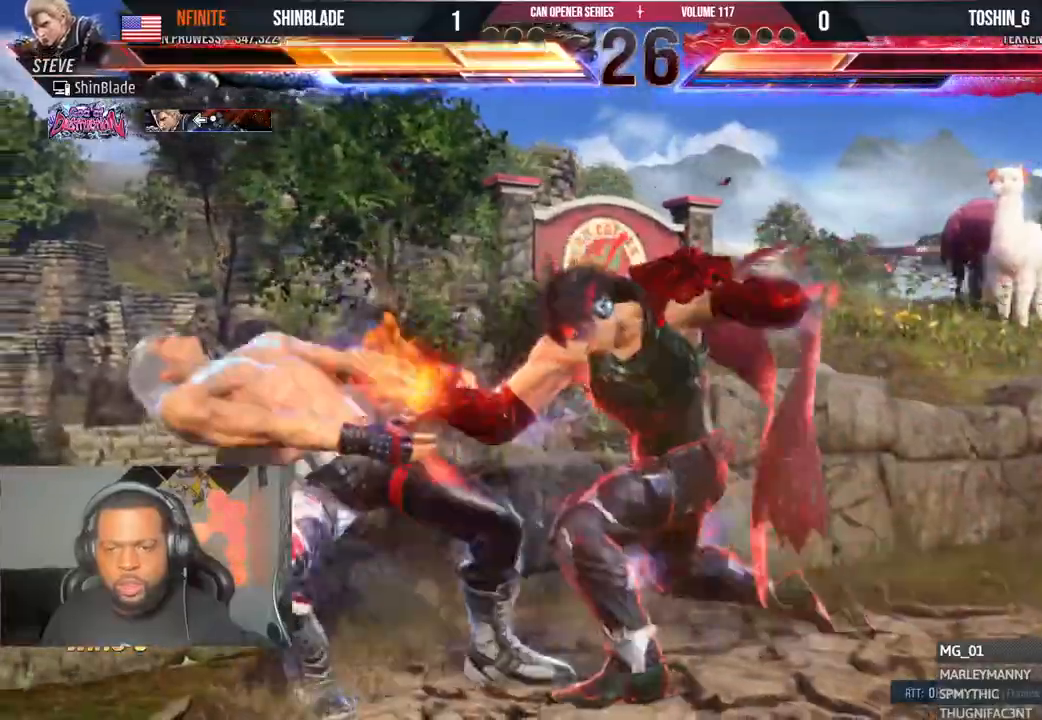
{"dt_ms": 500, "buttons": ["CROSS", "DPAD_LEFT"], "left_stick": "center", "right_stick": "center", "events": [[67, "CROSS", "up"], [133, "CROSS", "down"], [233, "CROSS", "up"], [300, "CROSS", "down"], [400, "CROSS", "up"], [483, "CROSS", "down"]]}
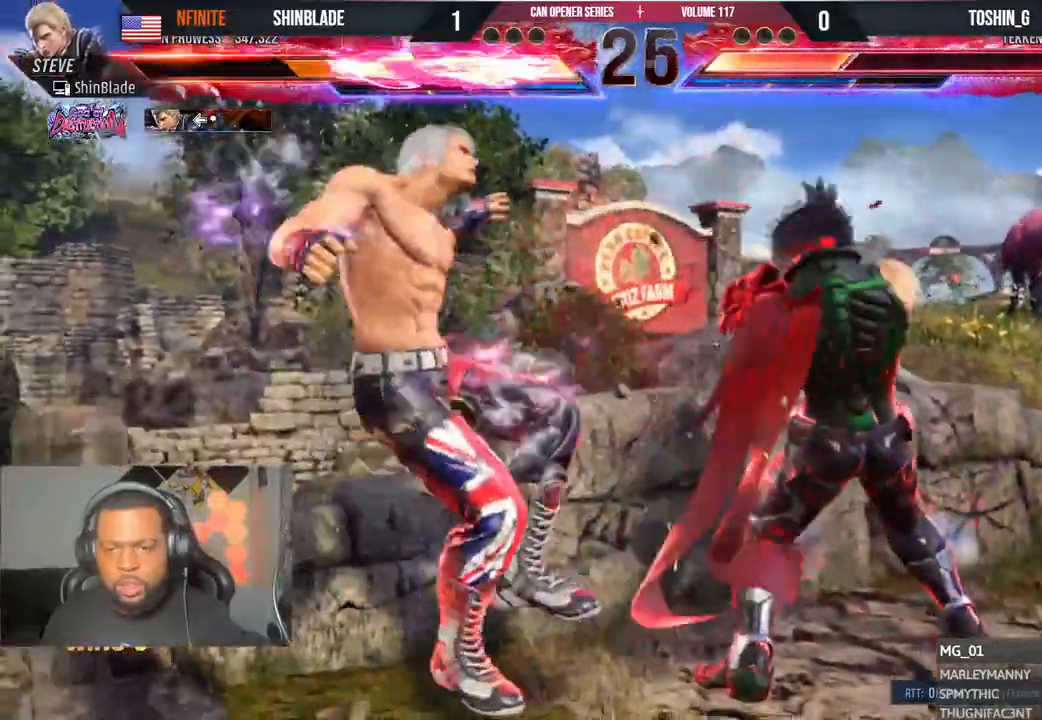
{"dt_ms": 500, "buttons": ["DPAD_LEFT"], "left_stick": "center", "right_stick": "center", "events": [[100, "CROSS", "up"], [167, "CROSS", "down"], [283, "CROSS", "up"], [350, "CROSS", "down"], [467, "CROSS", "up"]]}
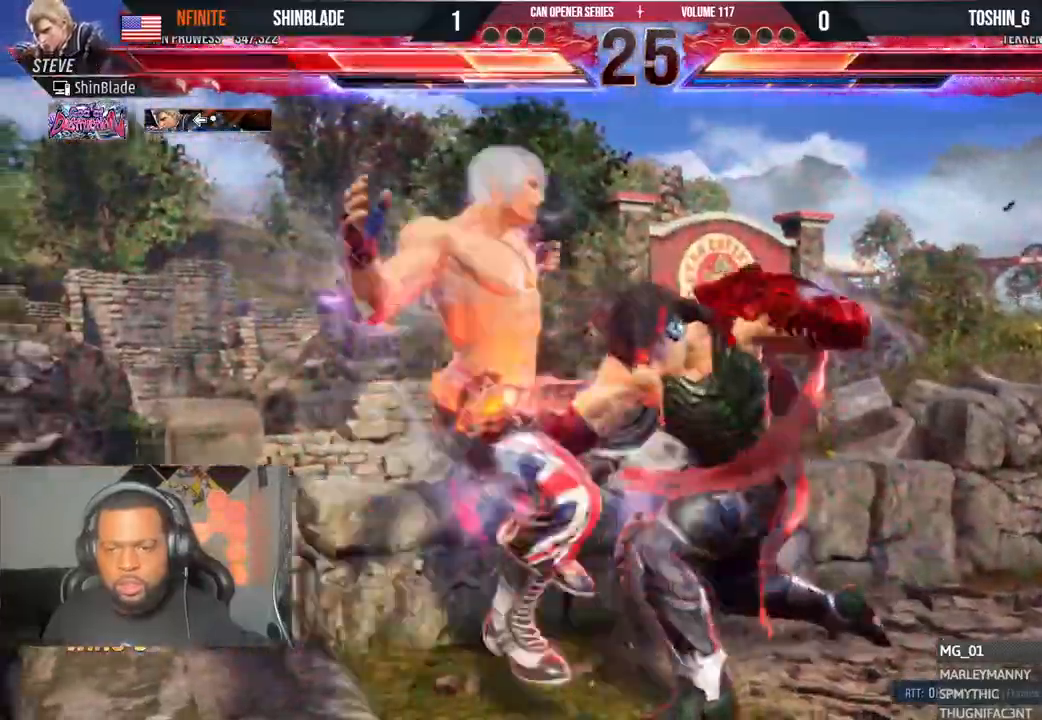
{"dt_ms": 500, "buttons": ["DPAD_LEFT"], "left_stick": "center", "right_stick": "center", "events": [[33, "CROSS", "down"], [133, "CROSS", "up"], [217, "CROSS", "down"], [317, "CROSS", "up"], [383, "CROSS", "down"], [500, "CROSS", "up"]]}
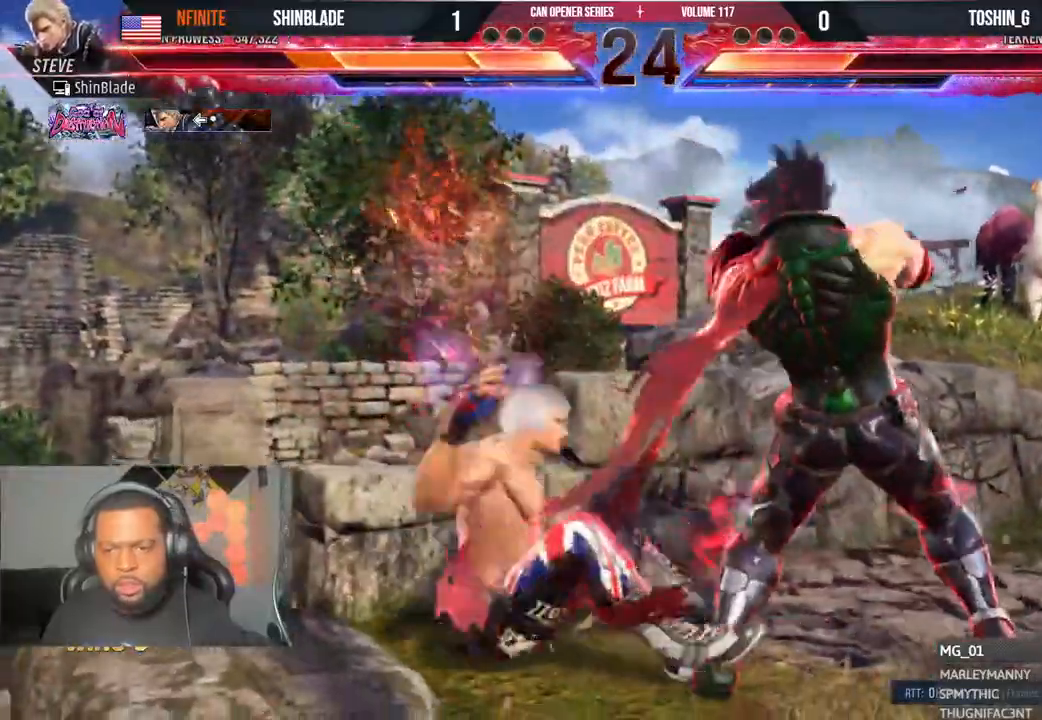
{"dt_ms": 500, "buttons": [], "left_stick": "center", "right_stick": "center", "events": [[67, "CROSS", "down"], [167, "CROSS", "up"], [217, "CROSS", "down"], [317, "CROSS", "up"], [333, "DPAD_LEFT", "up"], [350, "CROSS", "down"], [400, "CROSS", "up"]]}
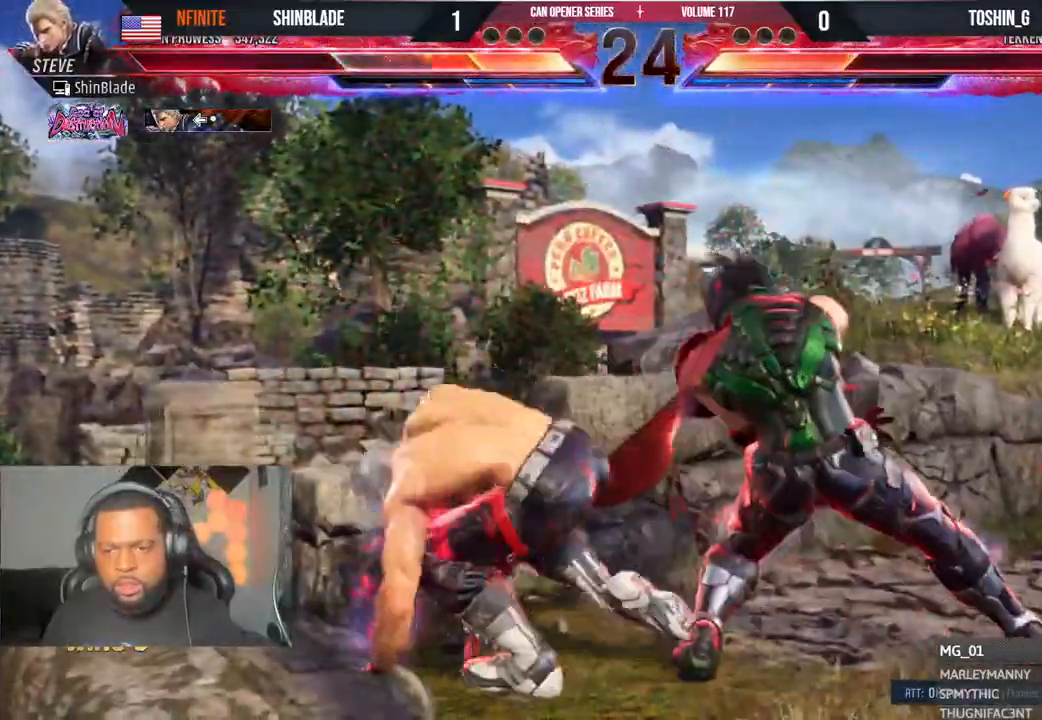
{"dt_ms": 500, "buttons": ["SQUARE"], "left_stick": "center", "right_stick": "center", "events": [[133, "SQUARE", "down"], [217, "SQUARE", "up"], [317, "SQUARE", "down"], [400, "SQUARE", "up"], [450, "SQUARE", "down"]]}
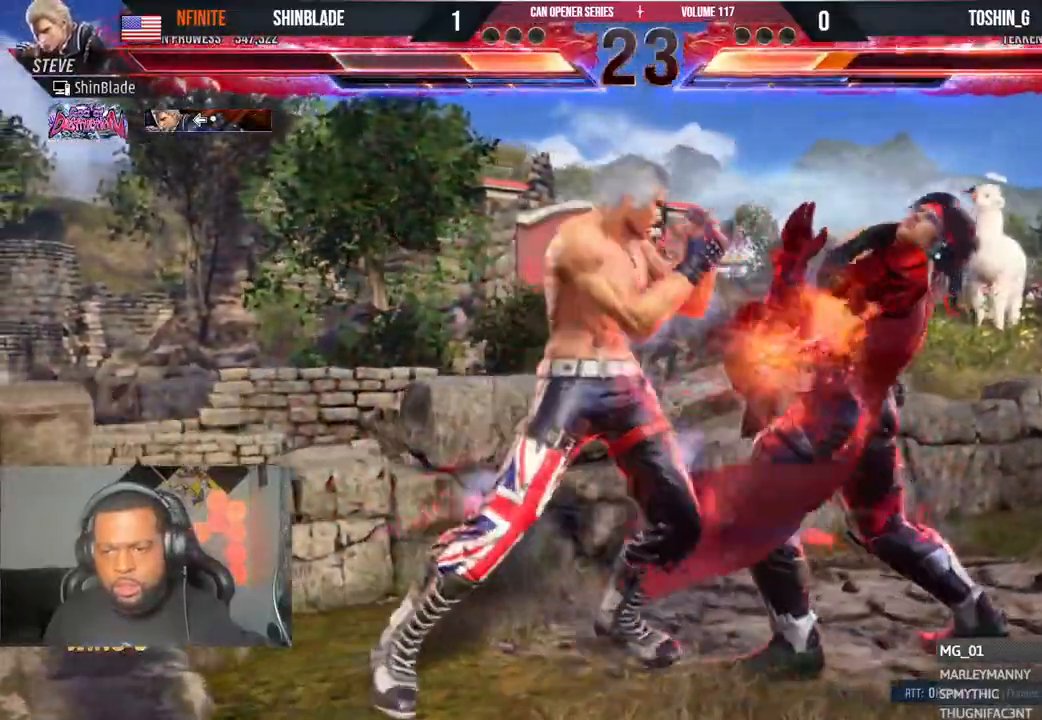
{"dt_ms": 500, "buttons": [], "left_stick": "center", "right_stick": "center", "events": [[83, "SQUARE", "up"], [400, "DPAD_RIGHT", "down"], [450, "DPAD_RIGHT", "up"]]}
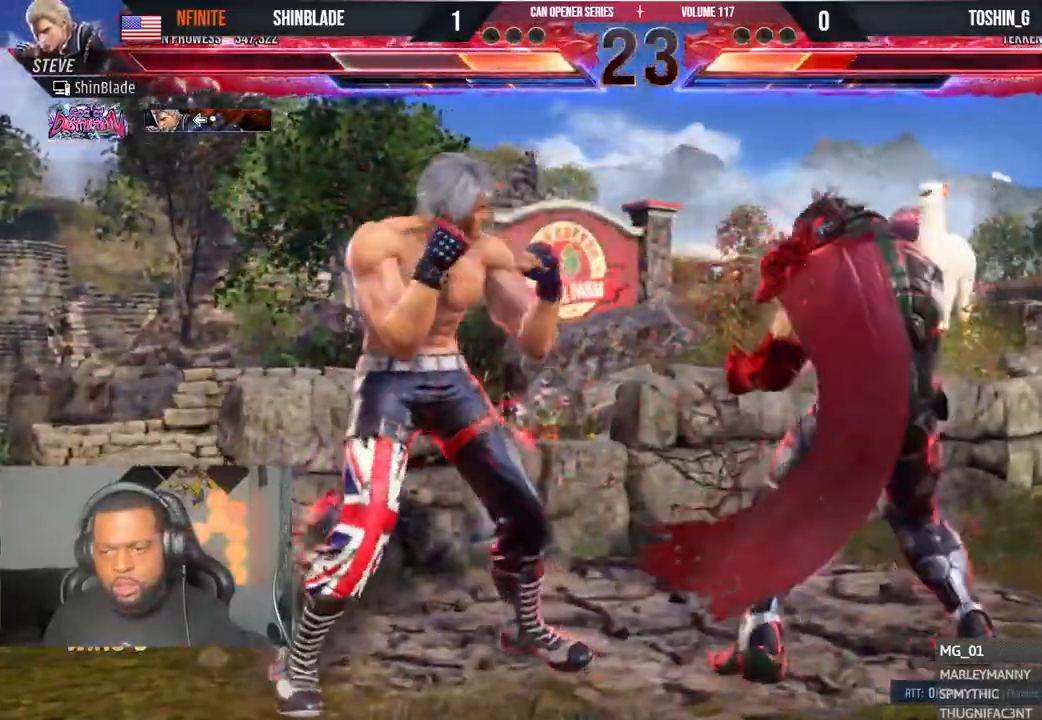
{"dt_ms": 500, "buttons": ["SQUARE", "TRIANGLE", "DPAD_RIGHT"], "left_stick": "center", "right_stick": "center", "events": [[50, "DPAD_LEFT", "down"], [133, "DPAD_LEFT", "up"], [333, "SQUARE", "down"], [333, "TRIANGLE", "down"], [433, "DPAD_RIGHT", "down"], [450, "SQUARE", "up"], [450, "TRIANGLE", "up"], [500, "SQUARE", "down"], [500, "TRIANGLE", "down"]]}
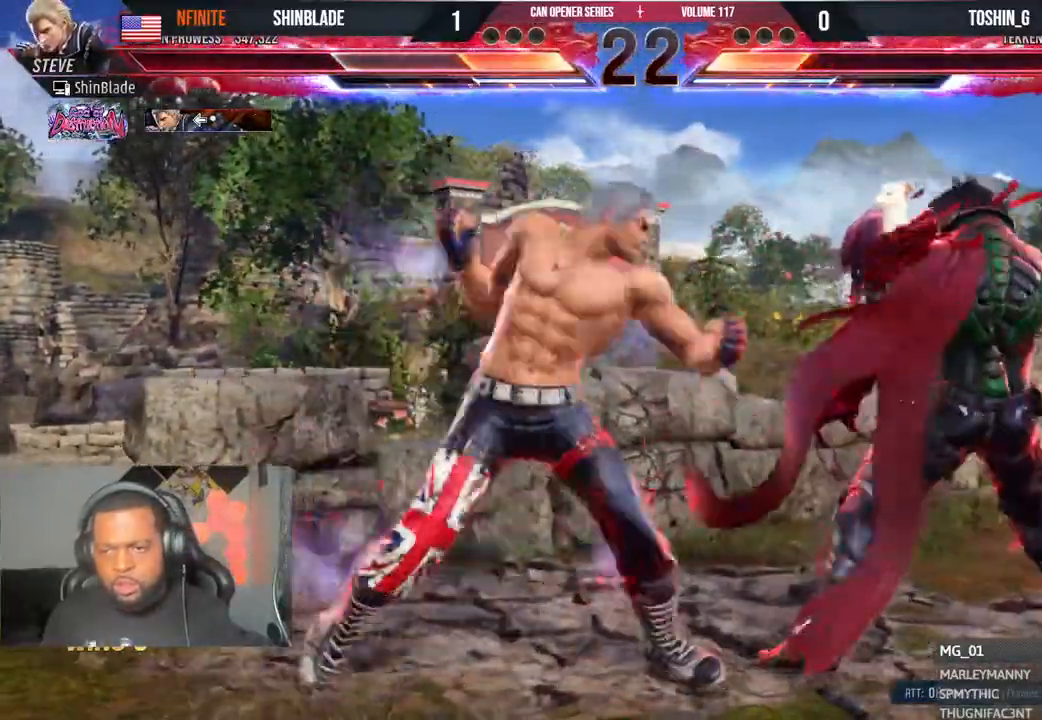
{"dt_ms": 500, "buttons": ["SQUARE", "TRIANGLE", "DPAD_RIGHT"], "left_stick": "center", "right_stick": "center", "events": [[33, "SQUARE", "up"], [83, "SQUARE", "down"], [117, "TRIANGLE", "up"], [133, "SQUARE", "up"], [167, "SQUARE", "down"], [167, "TRIANGLE", "down"], [217, "SQUARE", "up"], [233, "TRIANGLE", "up"], [267, "TRIANGLE", "down"], [283, "SQUARE", "down"], [317, "SQUARE", "up"], [317, "TRIANGLE", "up"], [367, "TRIANGLE", "down"], [383, "SQUARE", "down"], [433, "SQUARE", "up"], [450, "TRIANGLE", "up"], [483, "TRIANGLE", "down"], [500, "SQUARE", "down"]]}
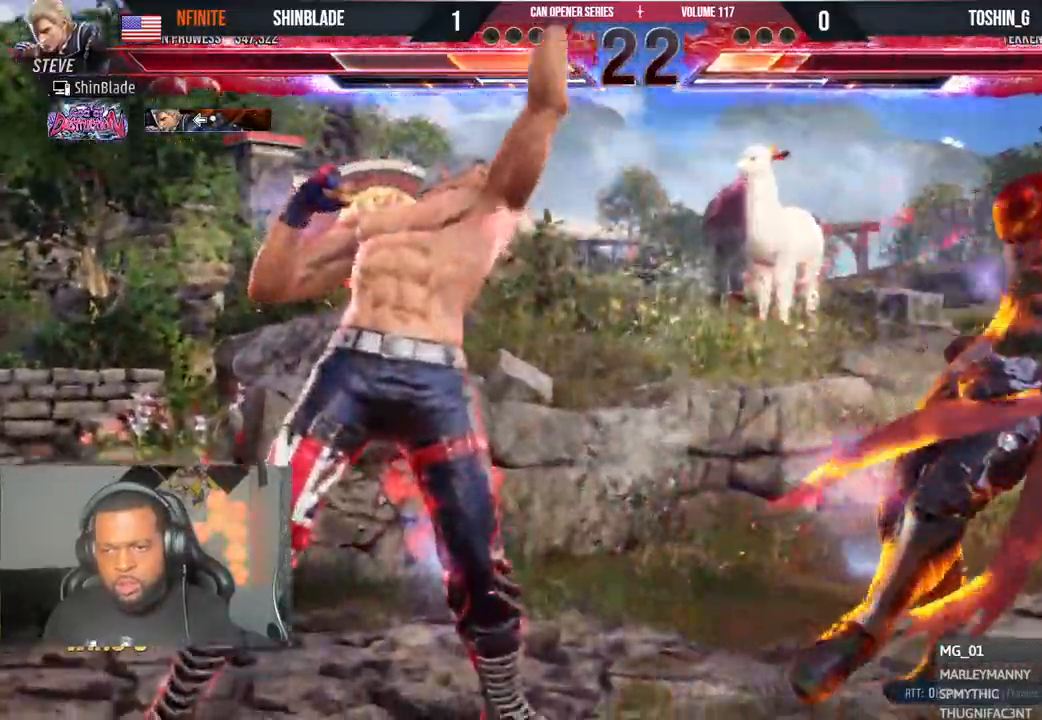
{"dt_ms": 500, "buttons": ["DPAD_DOWN"], "left_stick": "center", "right_stick": "center", "events": [[183, "SQUARE", "up"], [183, "TRIANGLE", "up"], [317, "DPAD_RIGHT", "up"], [500, "DPAD_DOWN", "down"]]}
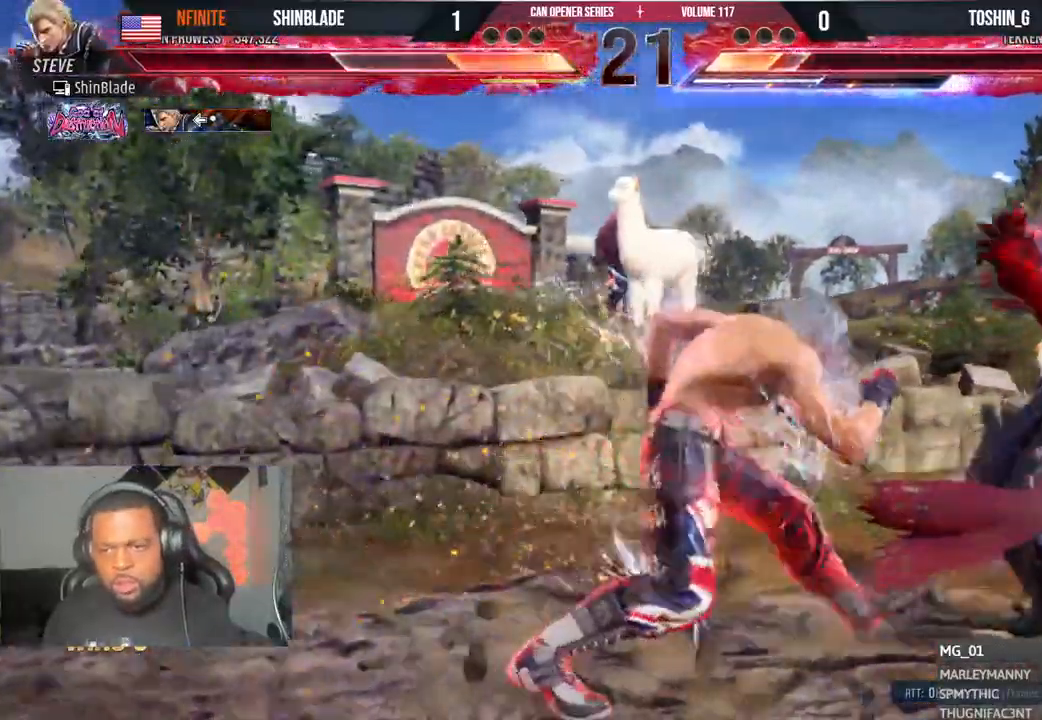
{"dt_ms": 500, "buttons": ["DPAD_LEFT"], "left_stick": "center", "right_stick": "center"}
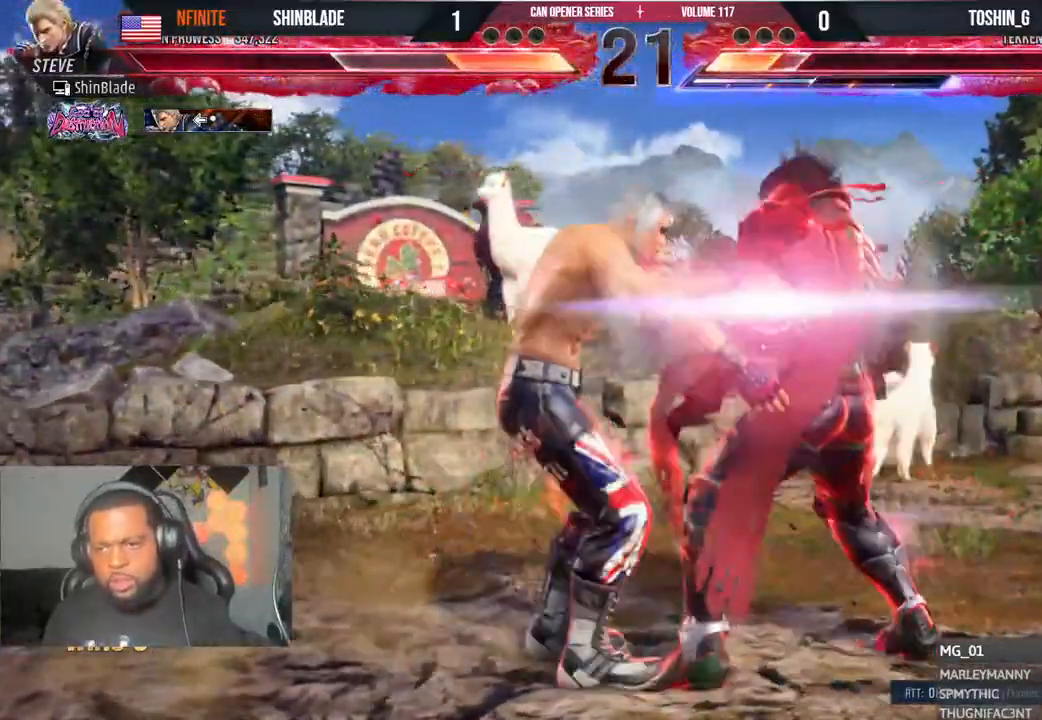
{"dt_ms": 500, "buttons": [], "left_stick": "center", "right_stick": "center", "events": [[267, "DPAD_LEFT", "up"]]}
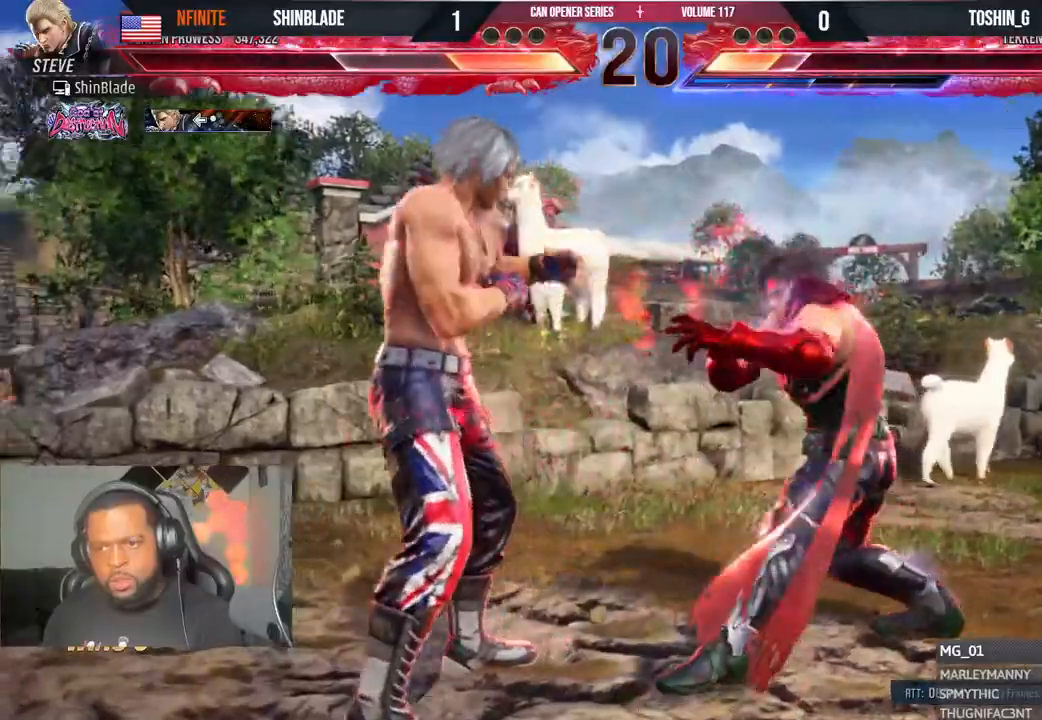
{"dt_ms": 500, "buttons": ["DPAD_LEFT"], "left_stick": "center", "right_stick": "center"}
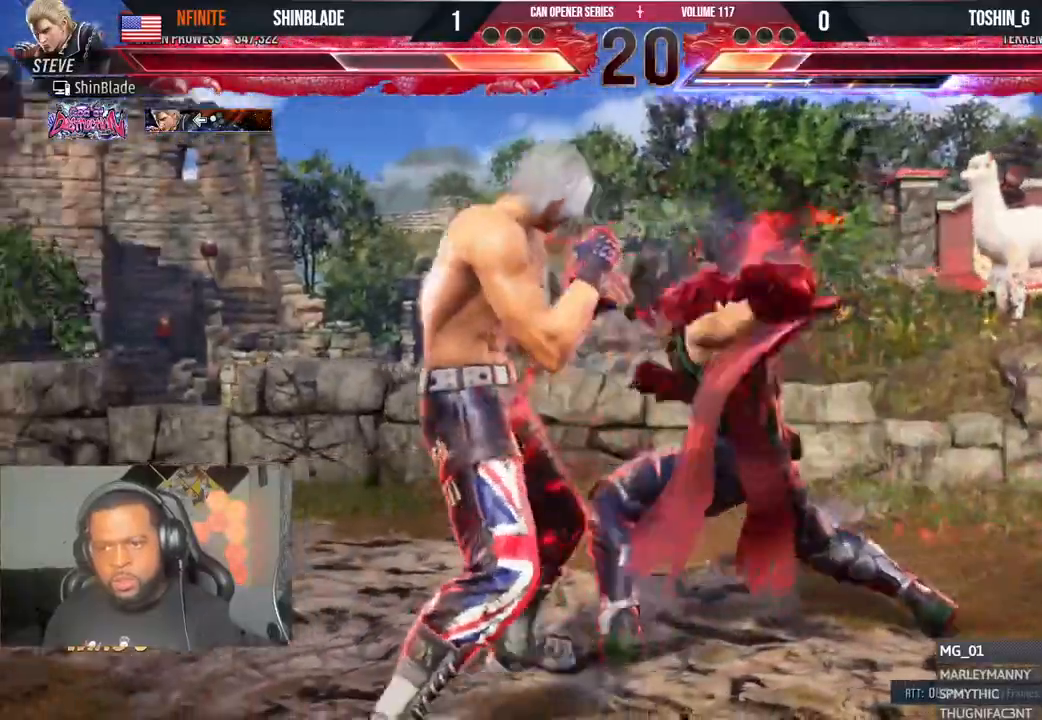
{"dt_ms": 500, "buttons": ["DPAD_LEFT"], "left_stick": "center", "right_stick": "center", "events": [[150, "DPAD_DOWN", "down"], [233, "DPAD_DOWN", "up"], [283, "DPAD_LEFT", "up"], [333, "DPAD_LEFT", "down"]]}
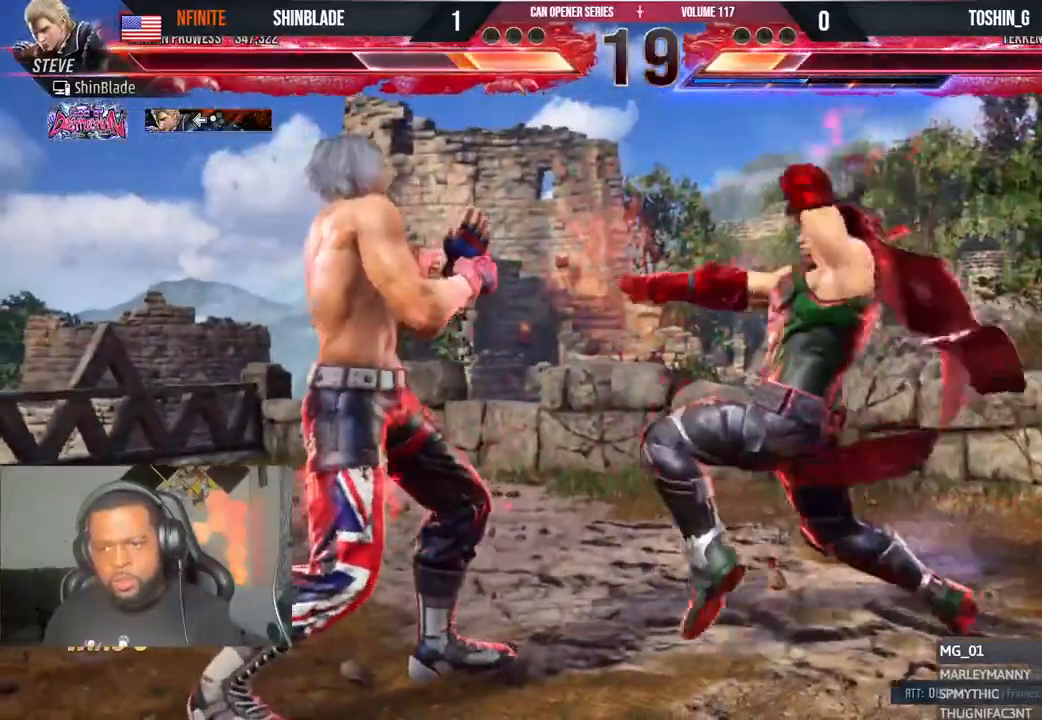
{"dt_ms": 500, "buttons": ["CROSS", "DPAD_LEFT"], "left_stick": "center", "right_stick": "center", "events": [[467, "CROSS", "down"]]}
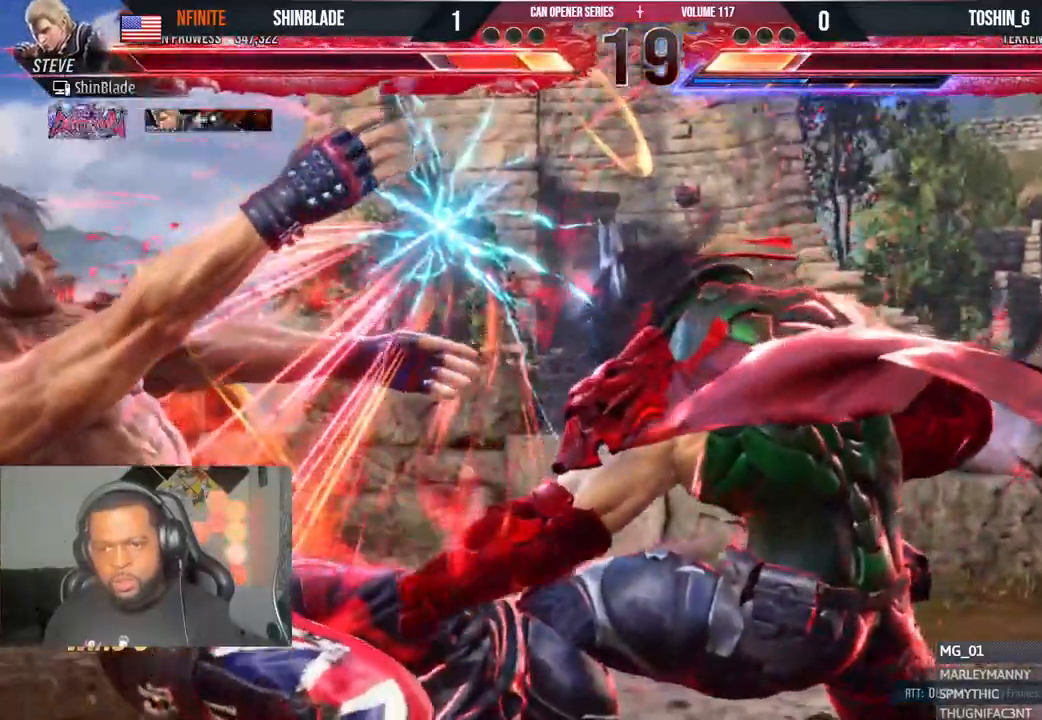
{"dt_ms": 500, "buttons": ["CROSS", "CIRCLE", "DPAD_LEFT"], "left_stick": "center", "right_stick": "center"}
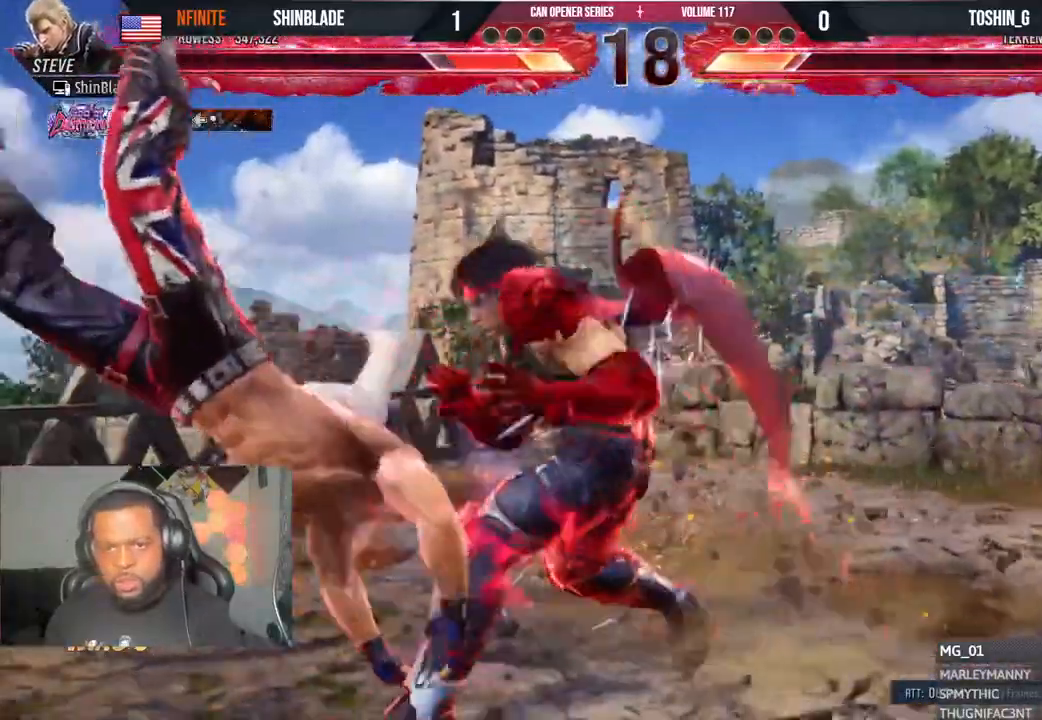
{"dt_ms": 1000, "buttons": [], "left_stick": "center", "right_stick": "center"}